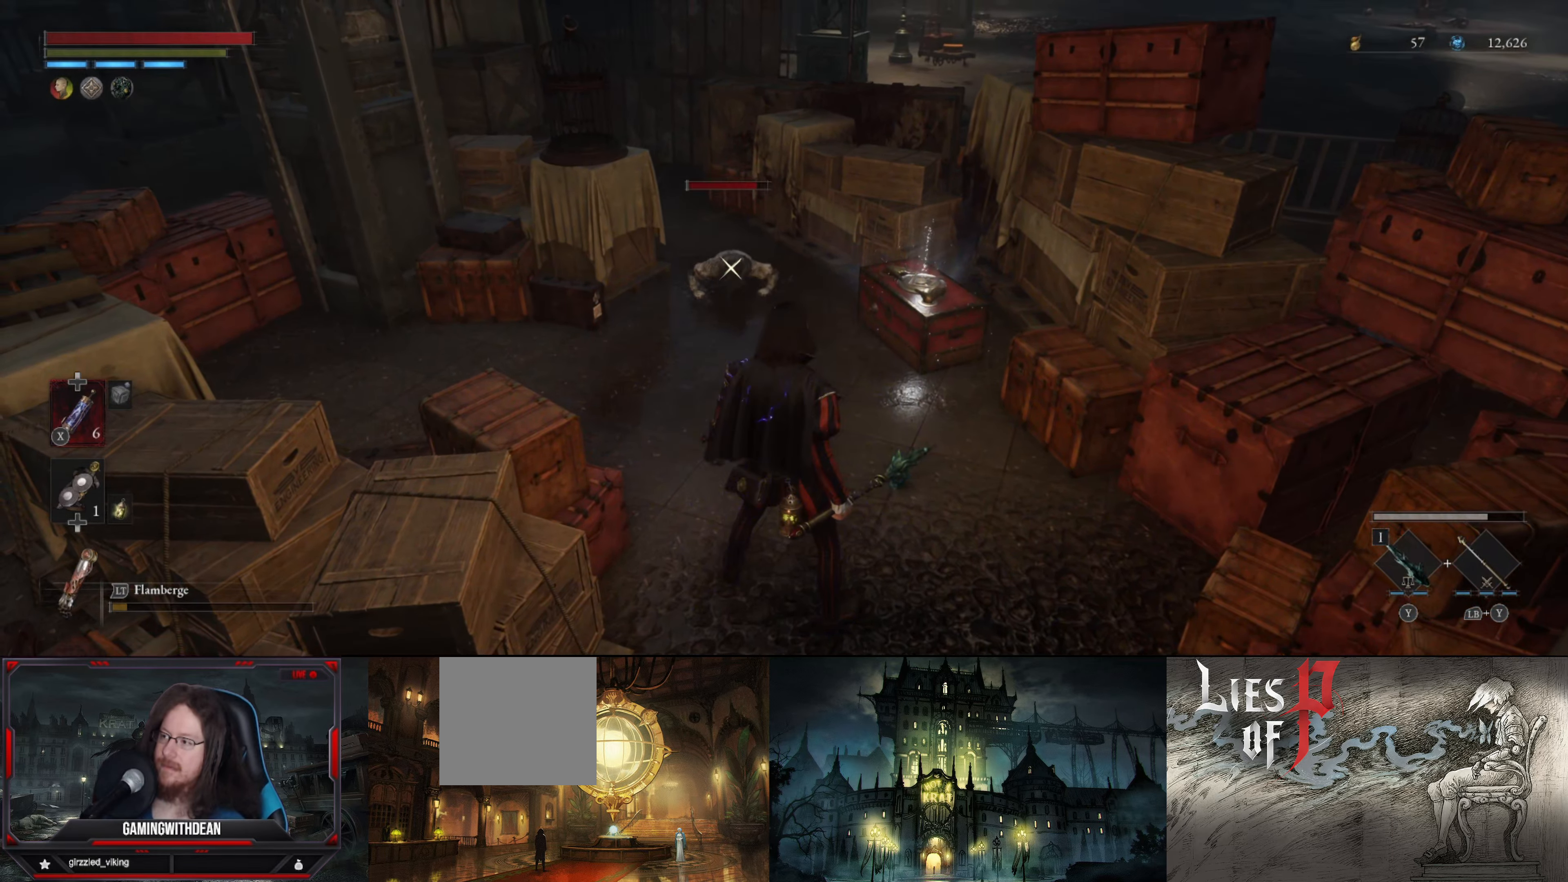
Gameplay with a controller (Xbox layout); each line is a JSON object with the inputs held at the frame after it. "events" lists button and stick changes between this image and that frame as [ms after this image, input, new state], when the widget could be followed in between. Not read: L3 R3.
{"buttons": ["R2"], "left_stick": "center", "right_stick": "center", "events": [[17, "R2", "down"]]}
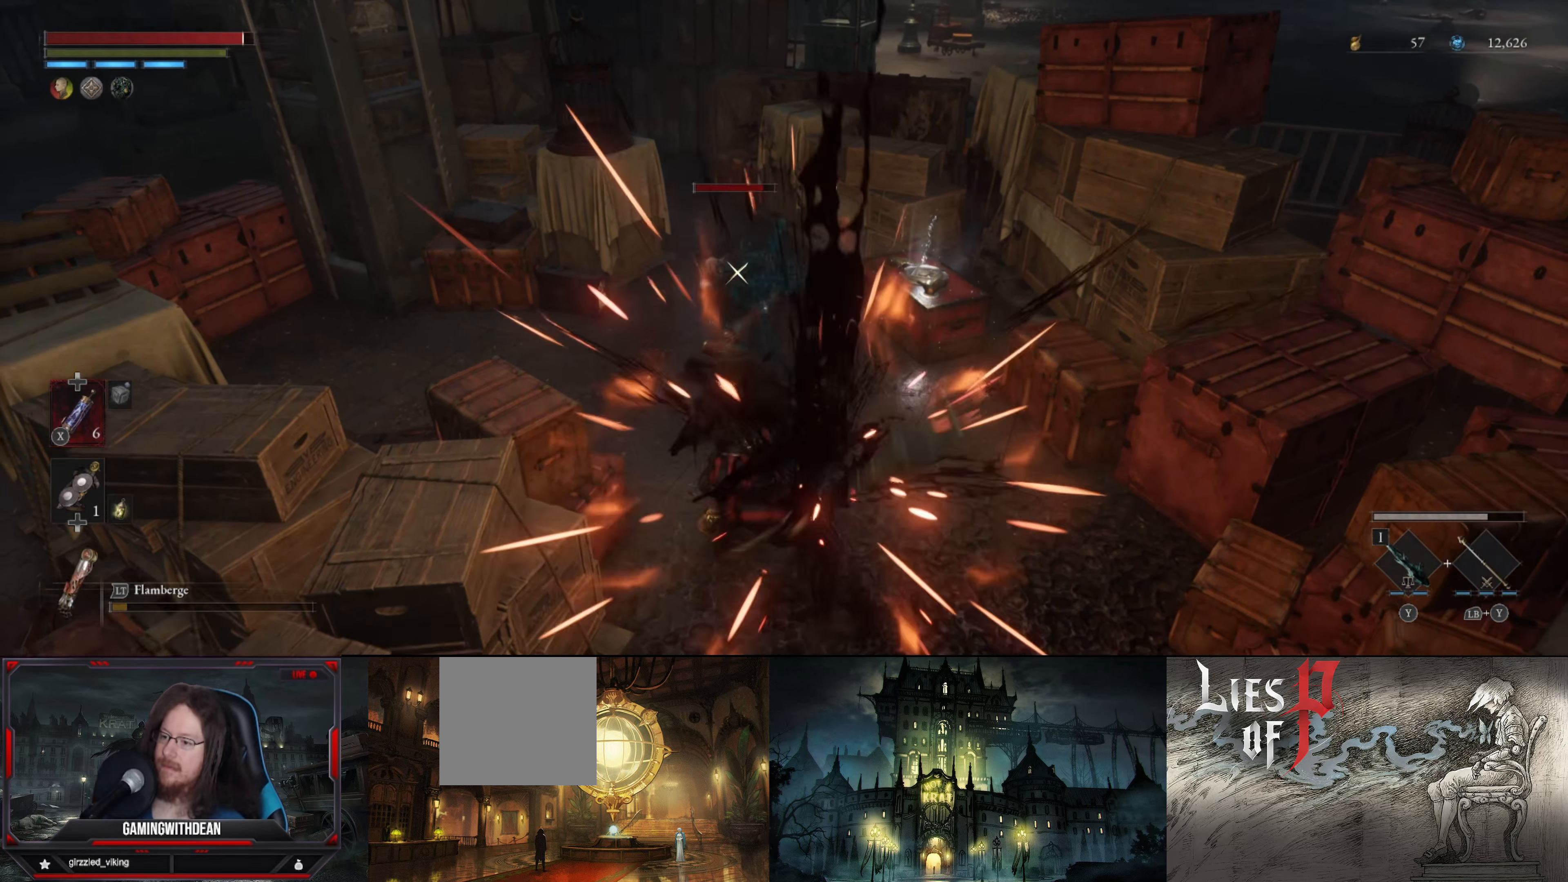
{"buttons": [], "left_stick": "up", "right_stick": "center", "events": [[417, "left_stick", "up"], [450, "R2", "up"]]}
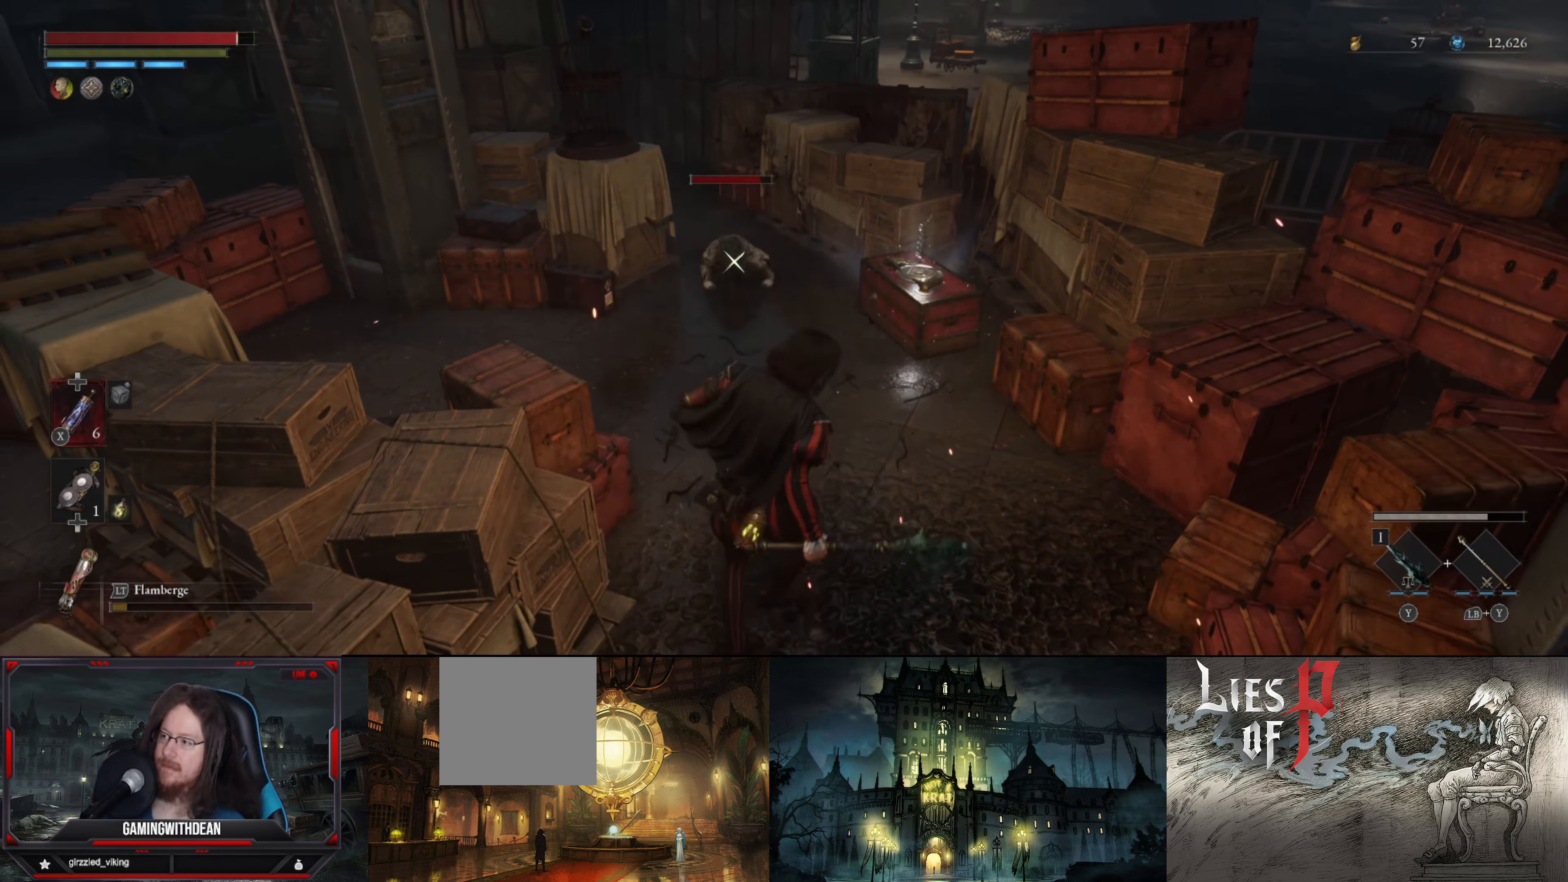
{"buttons": ["R2"], "left_stick": "center", "right_stick": "center", "events": [[83, "R2", "down"], [350, "left_stick", "center"]]}
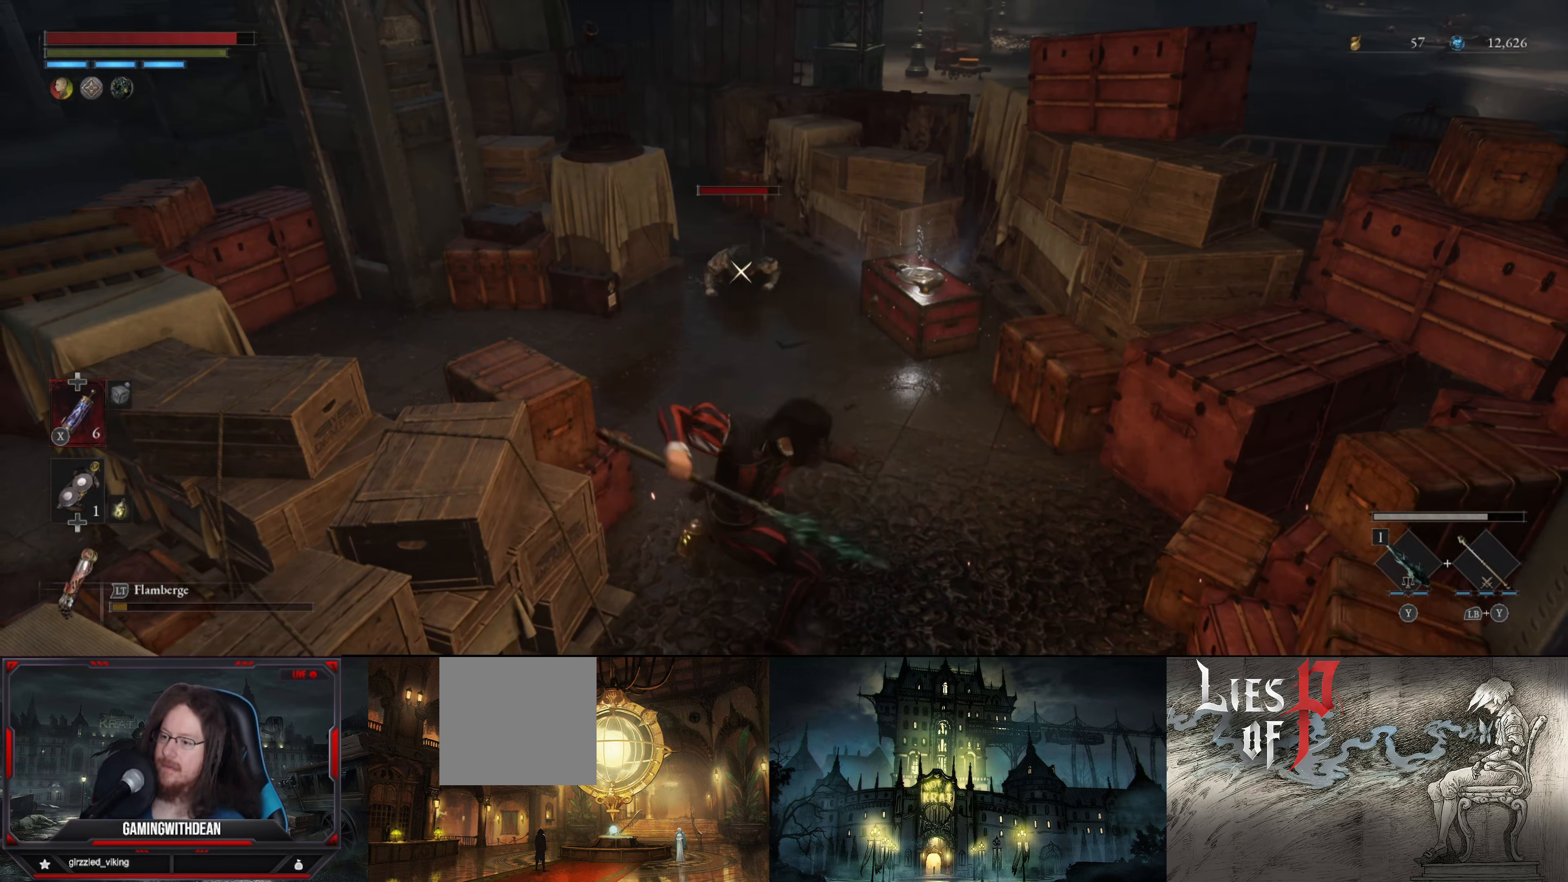
{"buttons": ["R2"], "left_stick": "center", "right_stick": "center", "events": []}
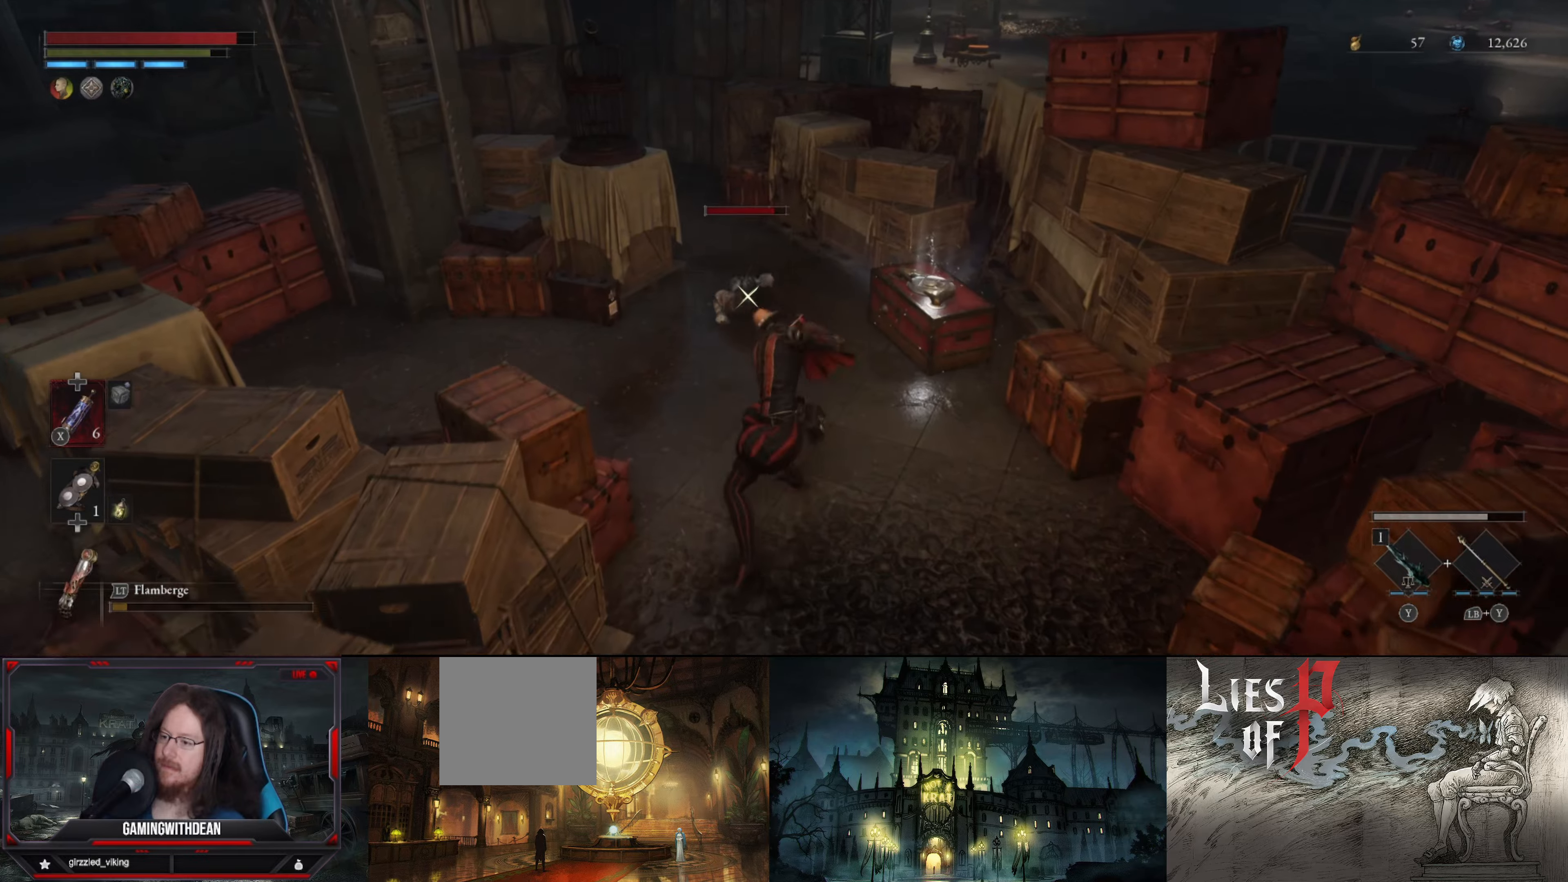
{"buttons": ["B"], "left_stick": "down", "right_stick": "center", "events": [[334, "R2", "up"], [350, "left_stick", "down"], [484, "B", "down"]]}
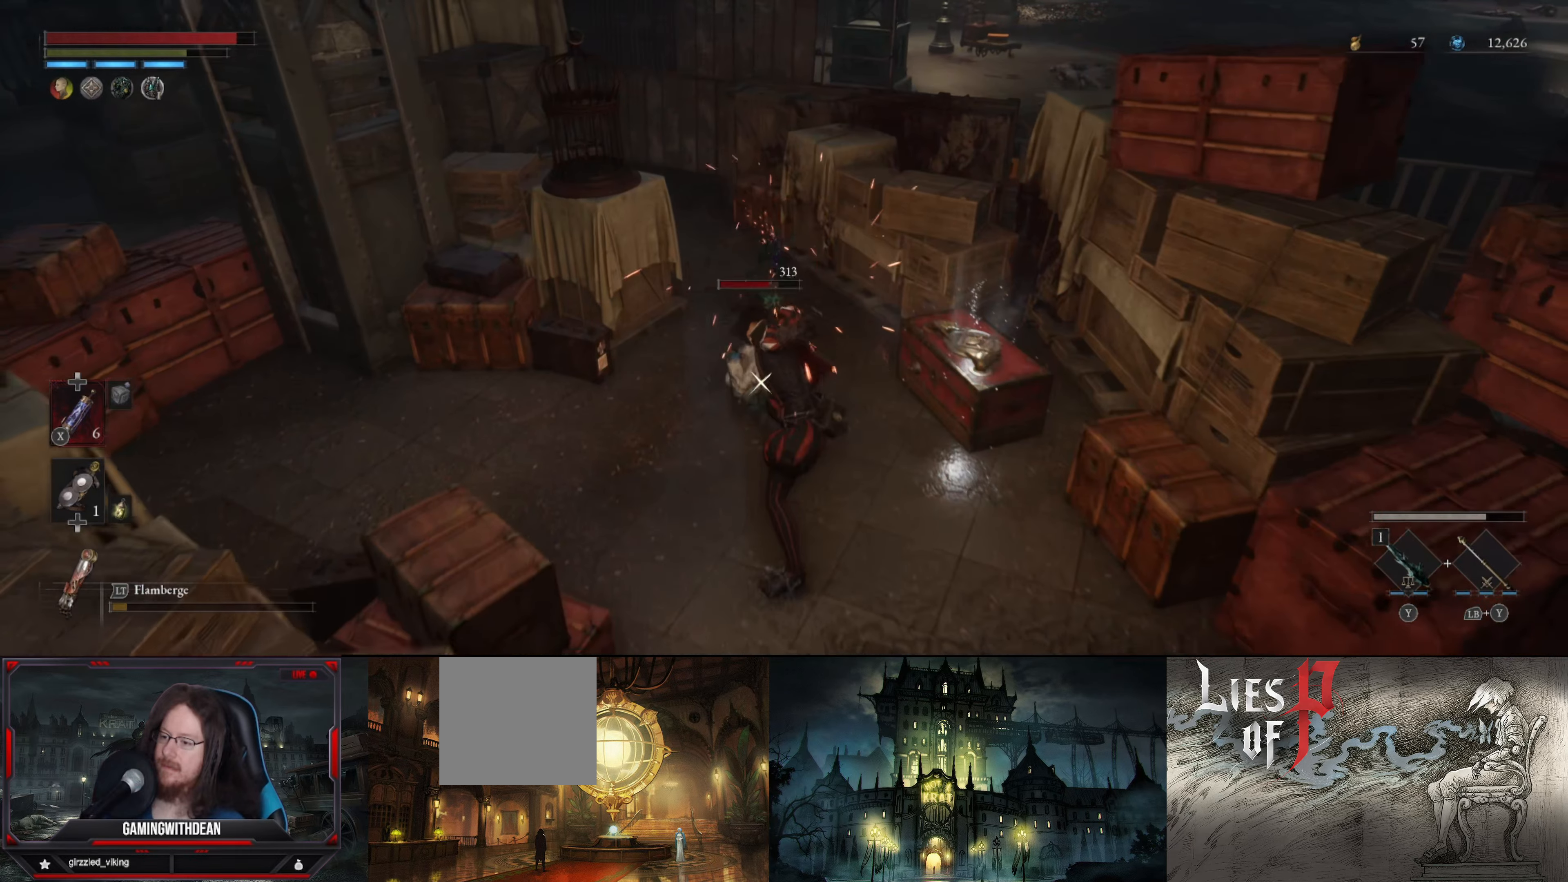
{"buttons": [], "left_stick": "down", "right_stick": "center", "events": [[100, "B", "up"]]}
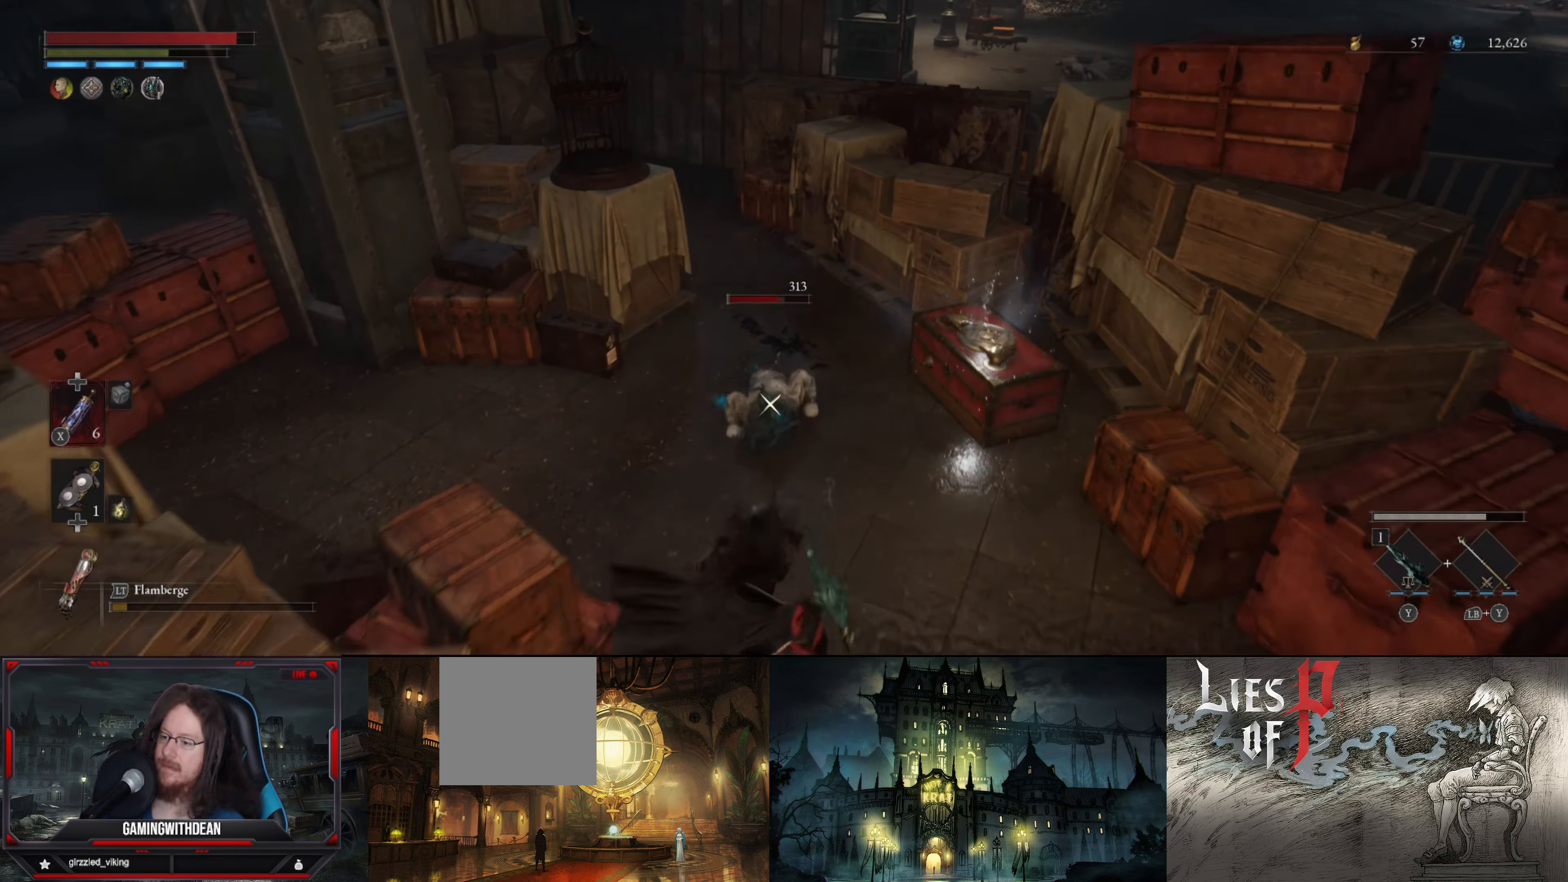
{"buttons": ["R2"], "left_stick": "center", "right_stick": "center", "events": [[184, "R2", "down"], [217, "left_stick", "center"]]}
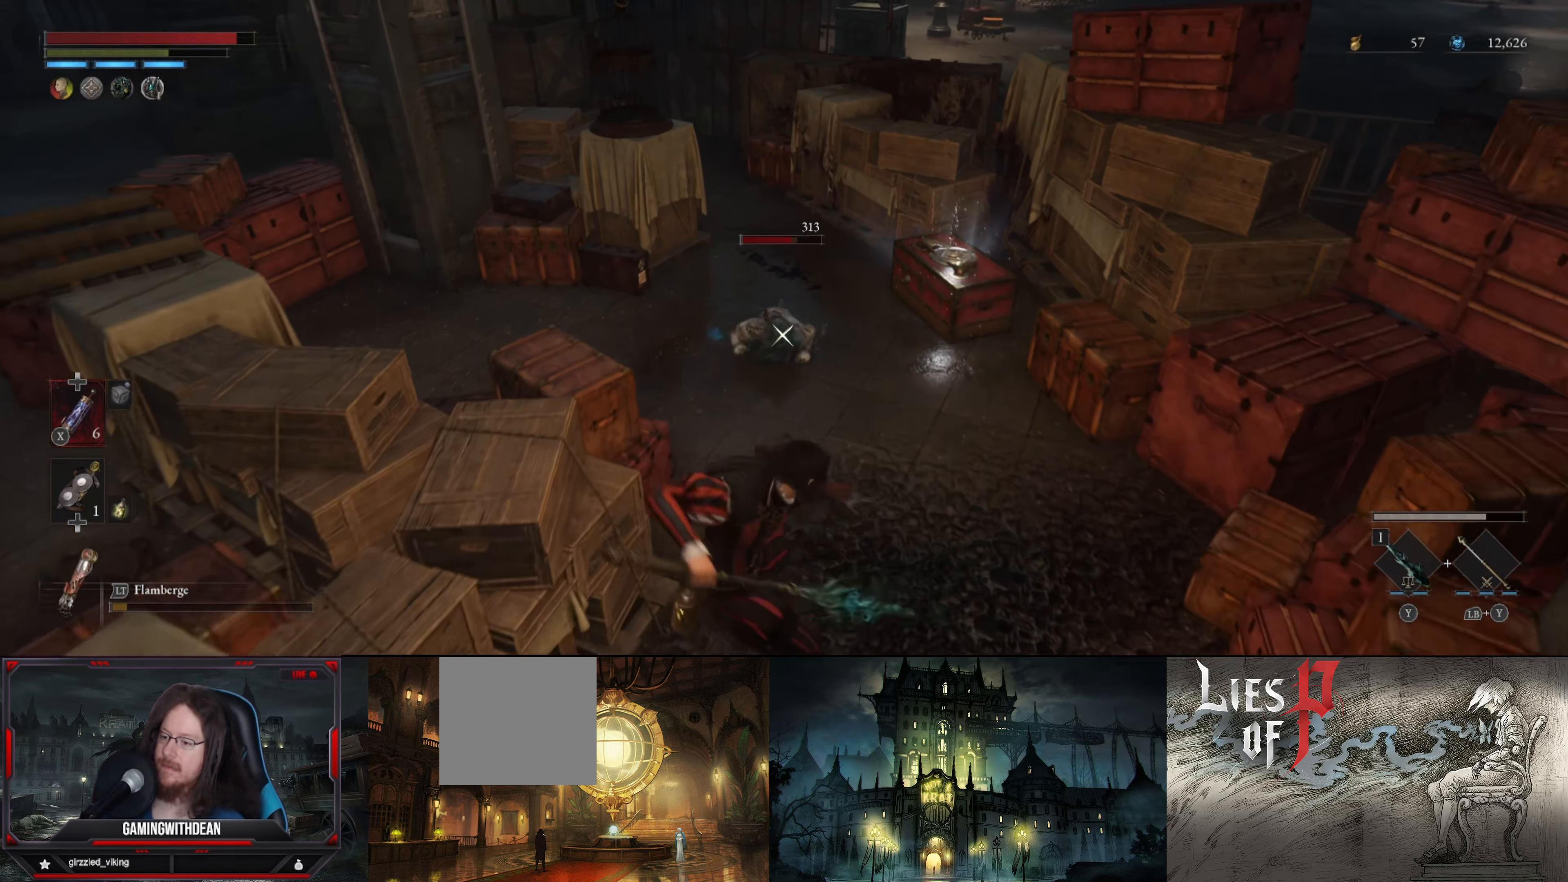
{"buttons": ["R2"], "left_stick": "center", "right_stick": "center", "events": []}
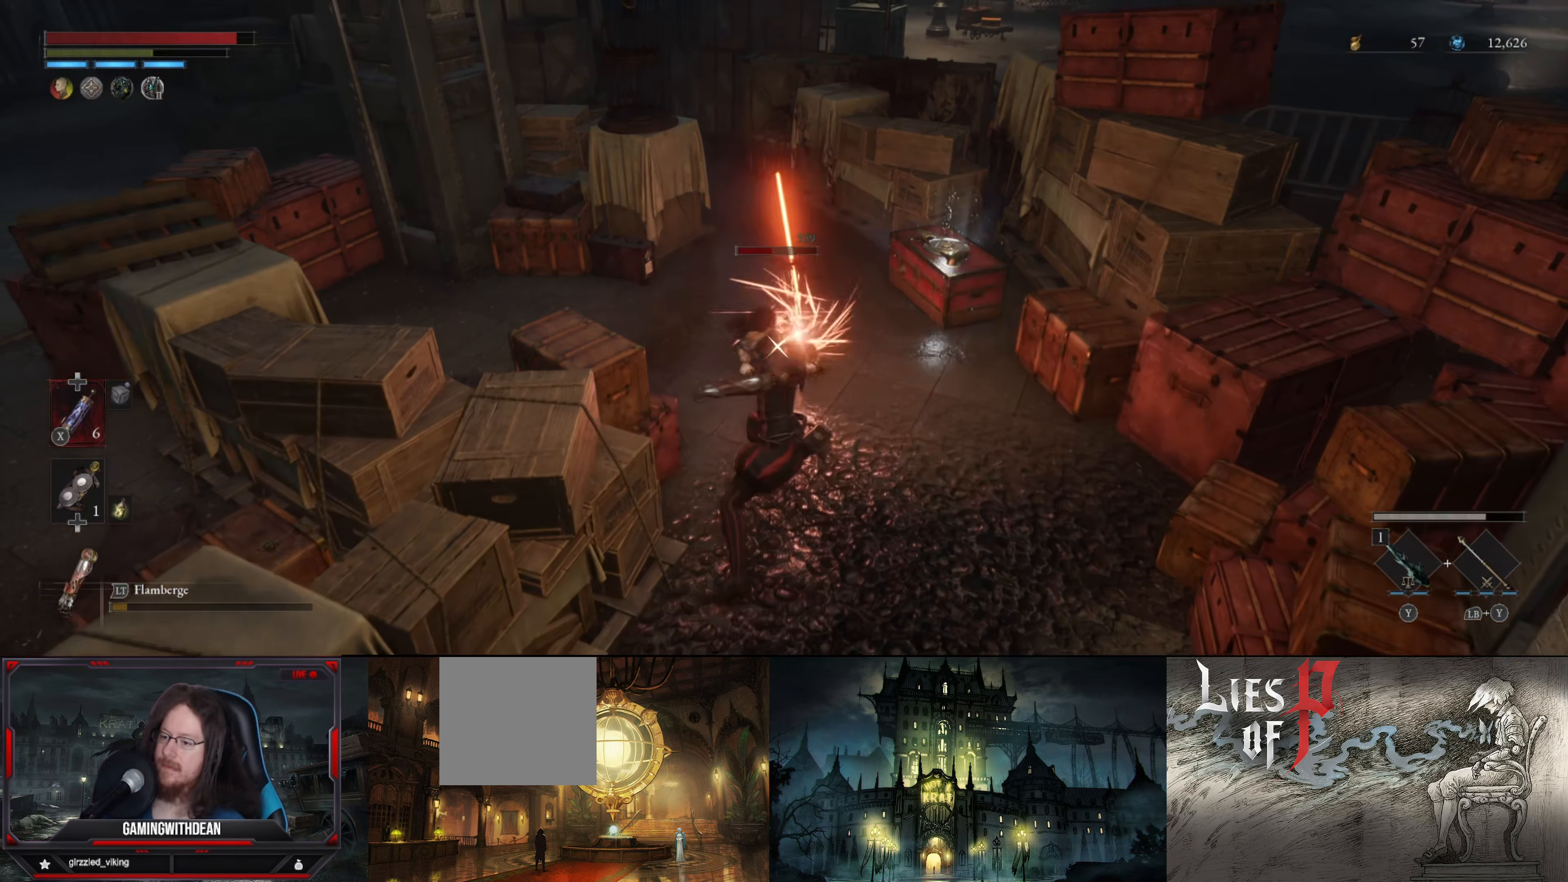
{"buttons": [], "left_stick": "down", "right_stick": "center", "events": [[434, "R2", "up"], [434, "left_stick", "down"]]}
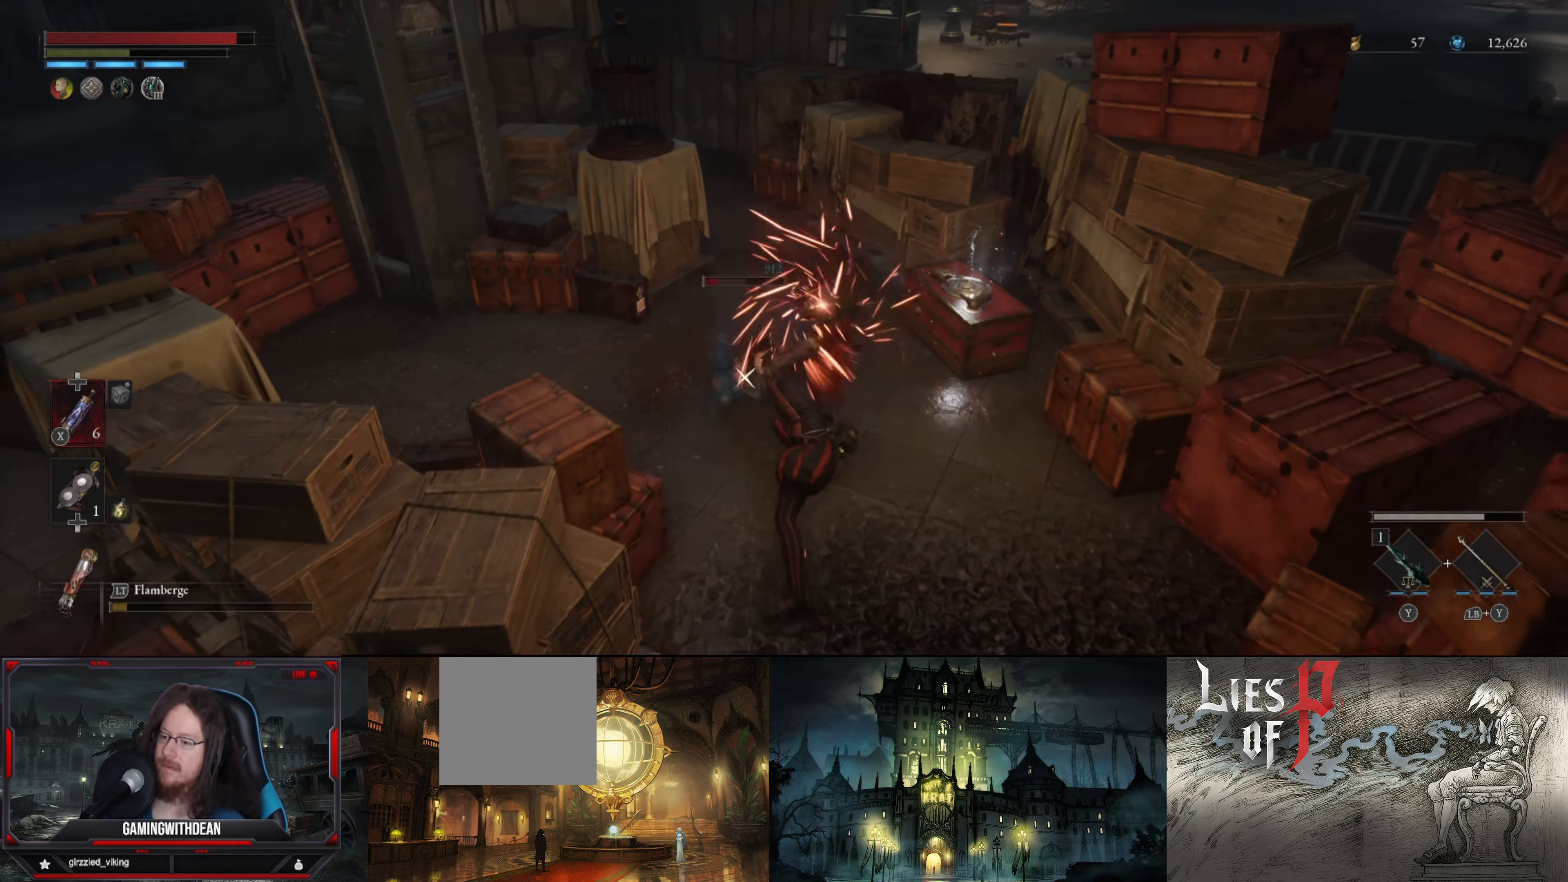
{"buttons": [], "left_stick": "down", "right_stick": "center", "events": [[50, "B", "down"], [167, "B", "up"]]}
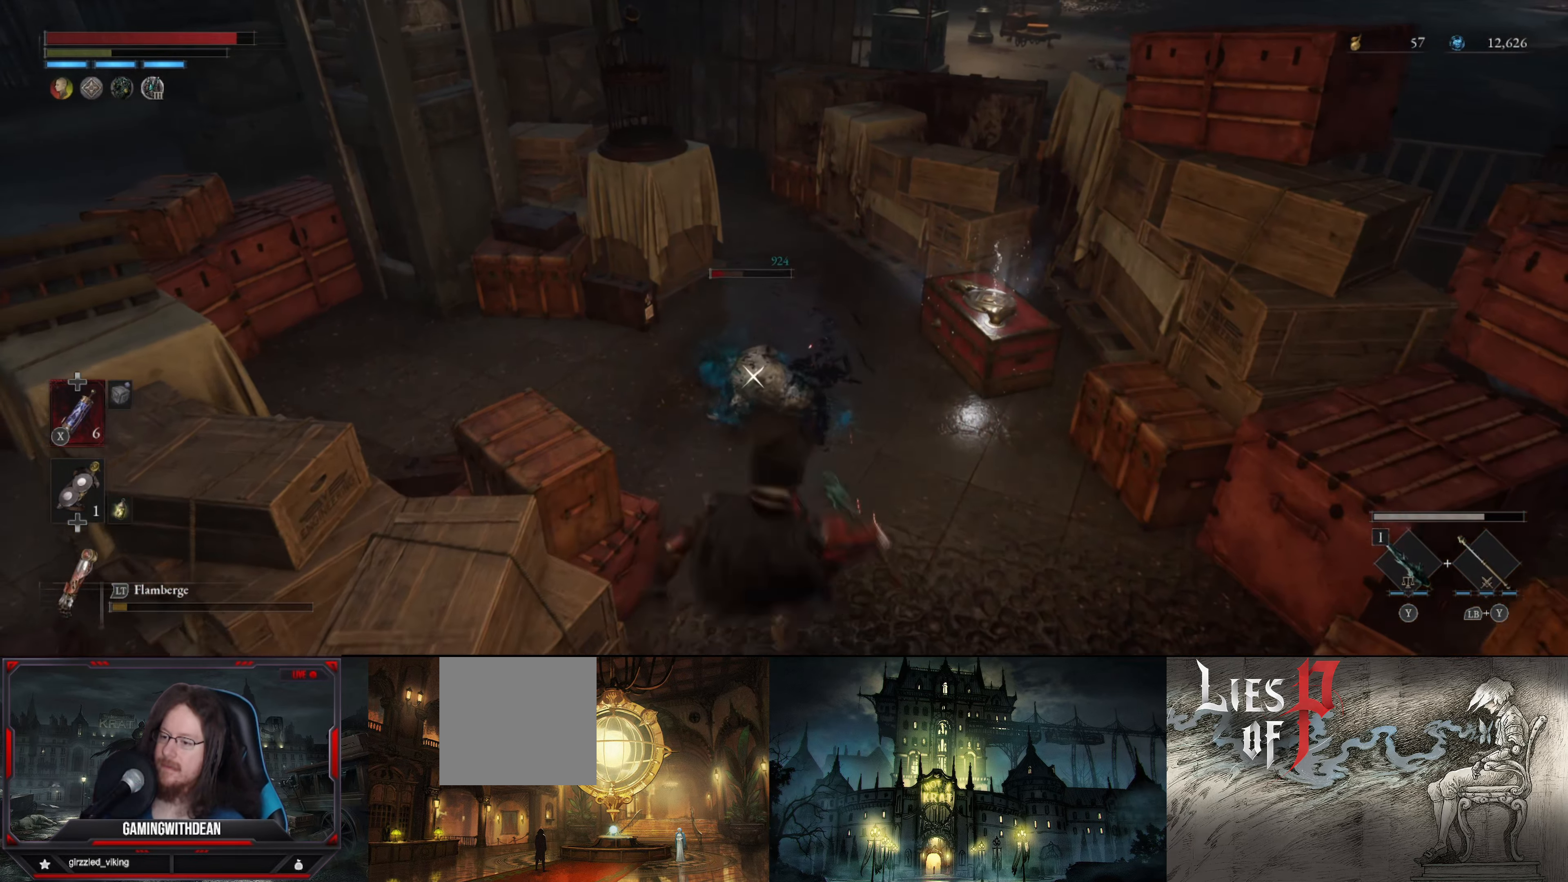
{"buttons": ["R2"], "left_stick": "up", "right_stick": "center", "events": [[134, "R2", "down"], [184, "left_stick", "center"], [434, "left_stick", "up"]]}
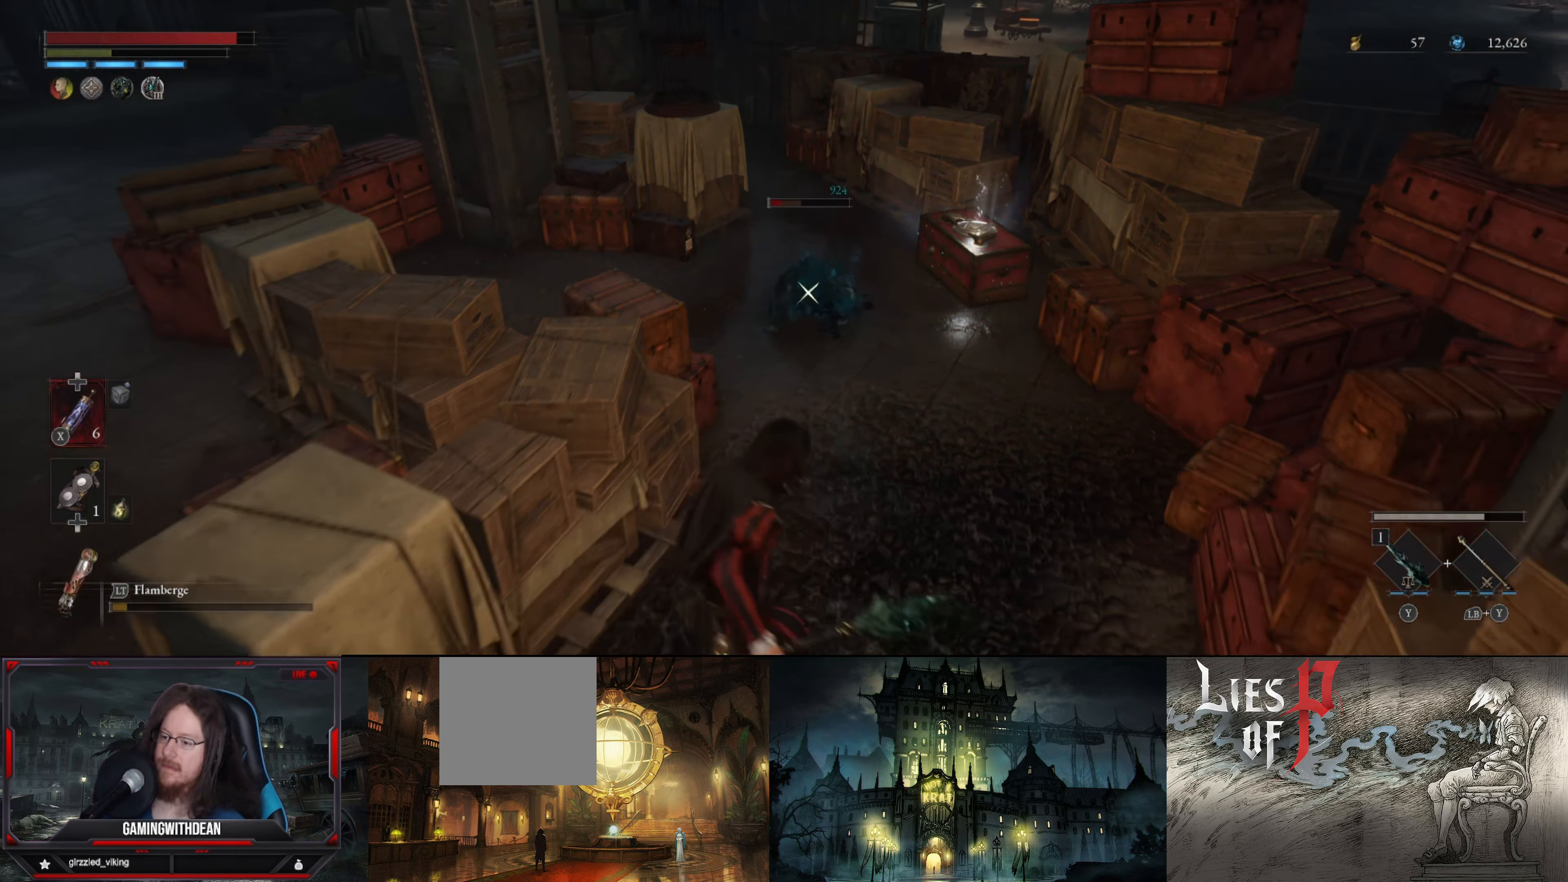
{"buttons": ["R2"], "left_stick": "up", "right_stick": "center", "events": [[100, "left_stick", "center"], [367, "left_stick", "up"]]}
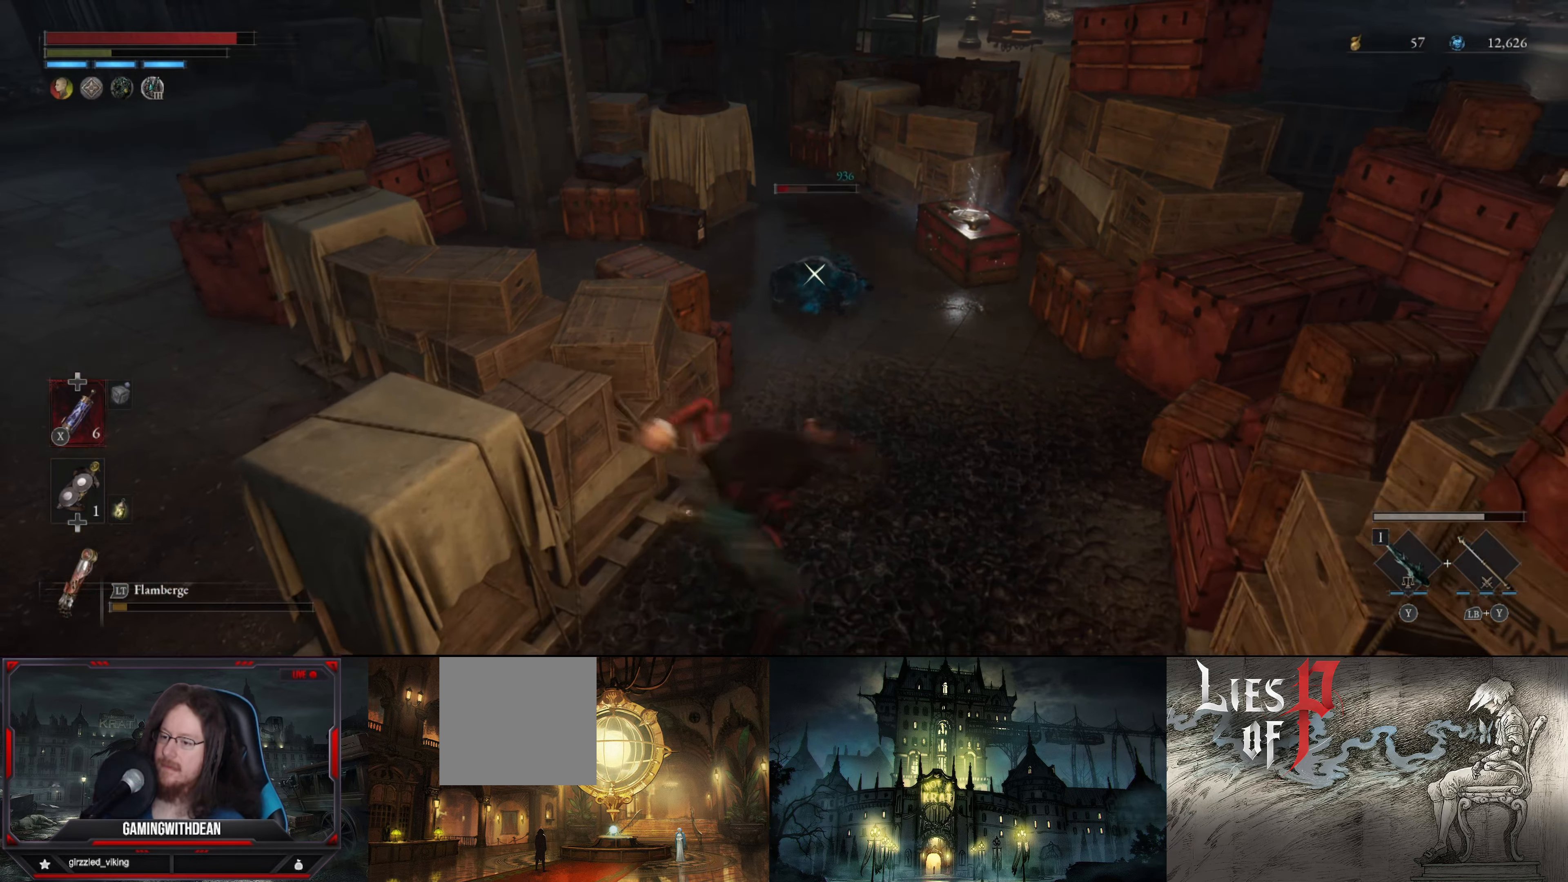
{"buttons": ["R2"], "left_stick": "center", "right_stick": "center", "events": [[216, "left_stick", "center"]]}
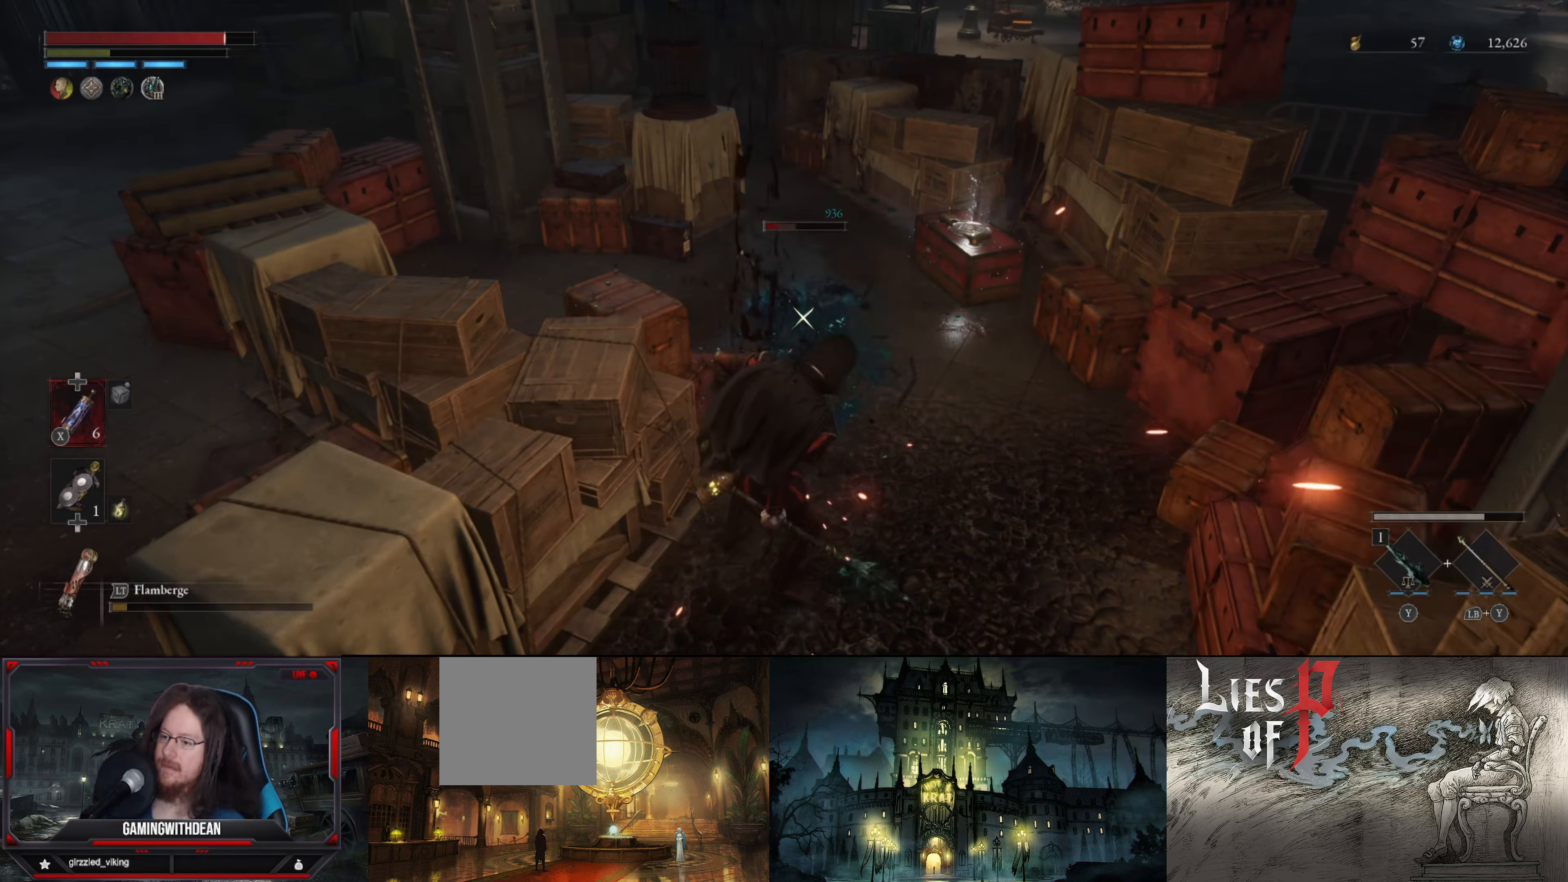
{"buttons": [], "left_stick": "center", "right_stick": "center", "events": [[116, "R2", "up"], [233, "left_stick", "up"], [333, "R1", "down"], [416, "left_stick", "center"], [433, "R1", "up"]]}
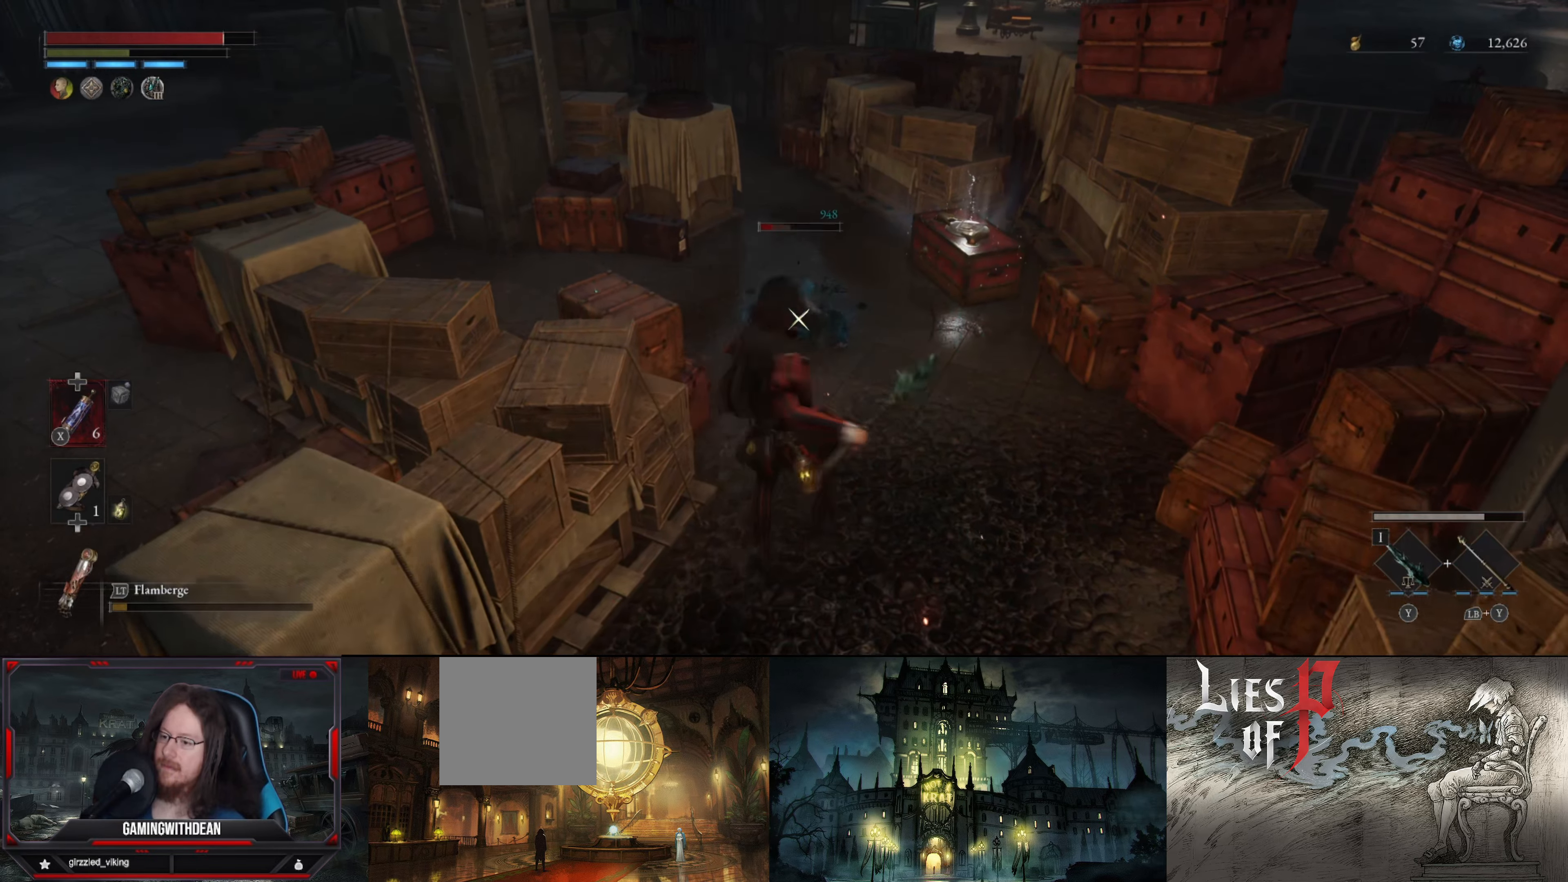
{"buttons": [], "left_stick": "center", "right_stick": "center", "events": []}
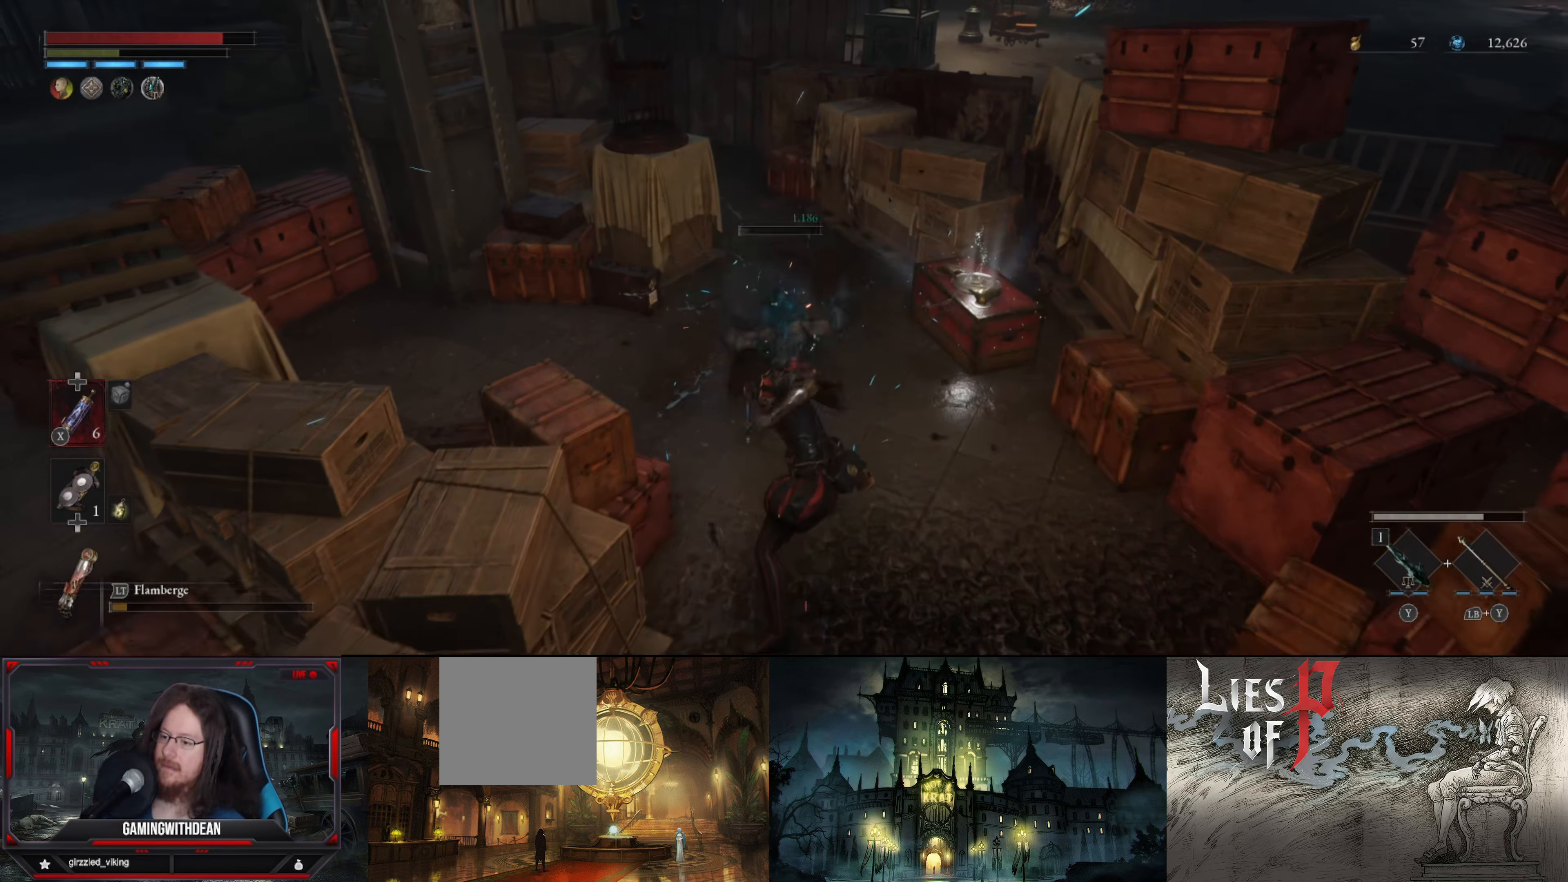
{"buttons": [], "left_stick": "up", "right_stick": "center", "events": [[150, "left_stick", "up"]]}
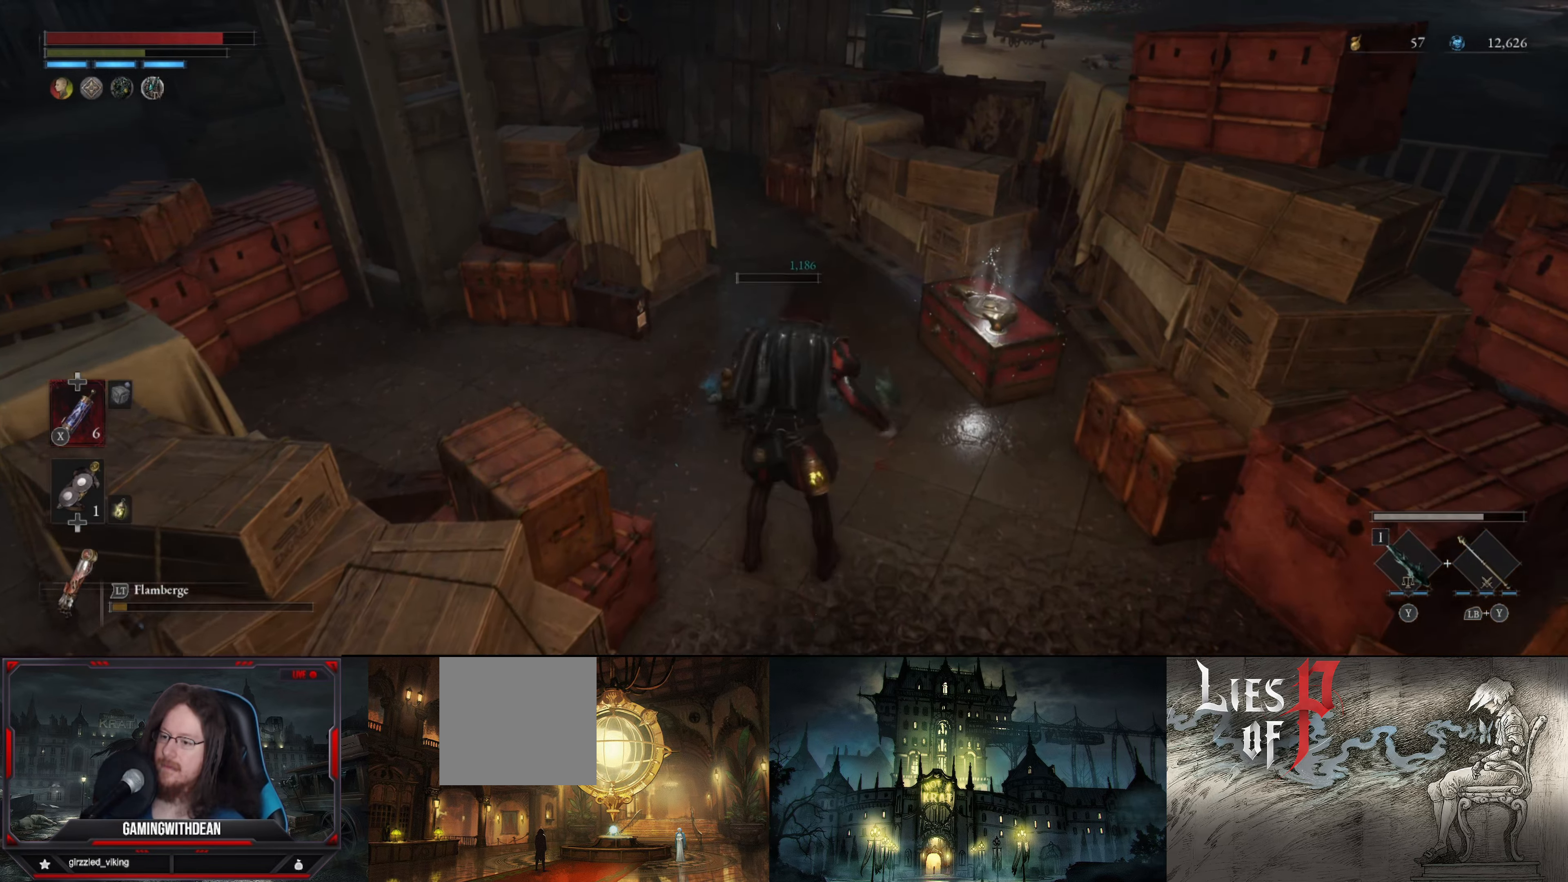
{"buttons": [], "left_stick": "up-right", "right_stick": "center", "events": [[83, "left_stick", "up-right"], [333, "A", "down"], [433, "A", "up"]]}
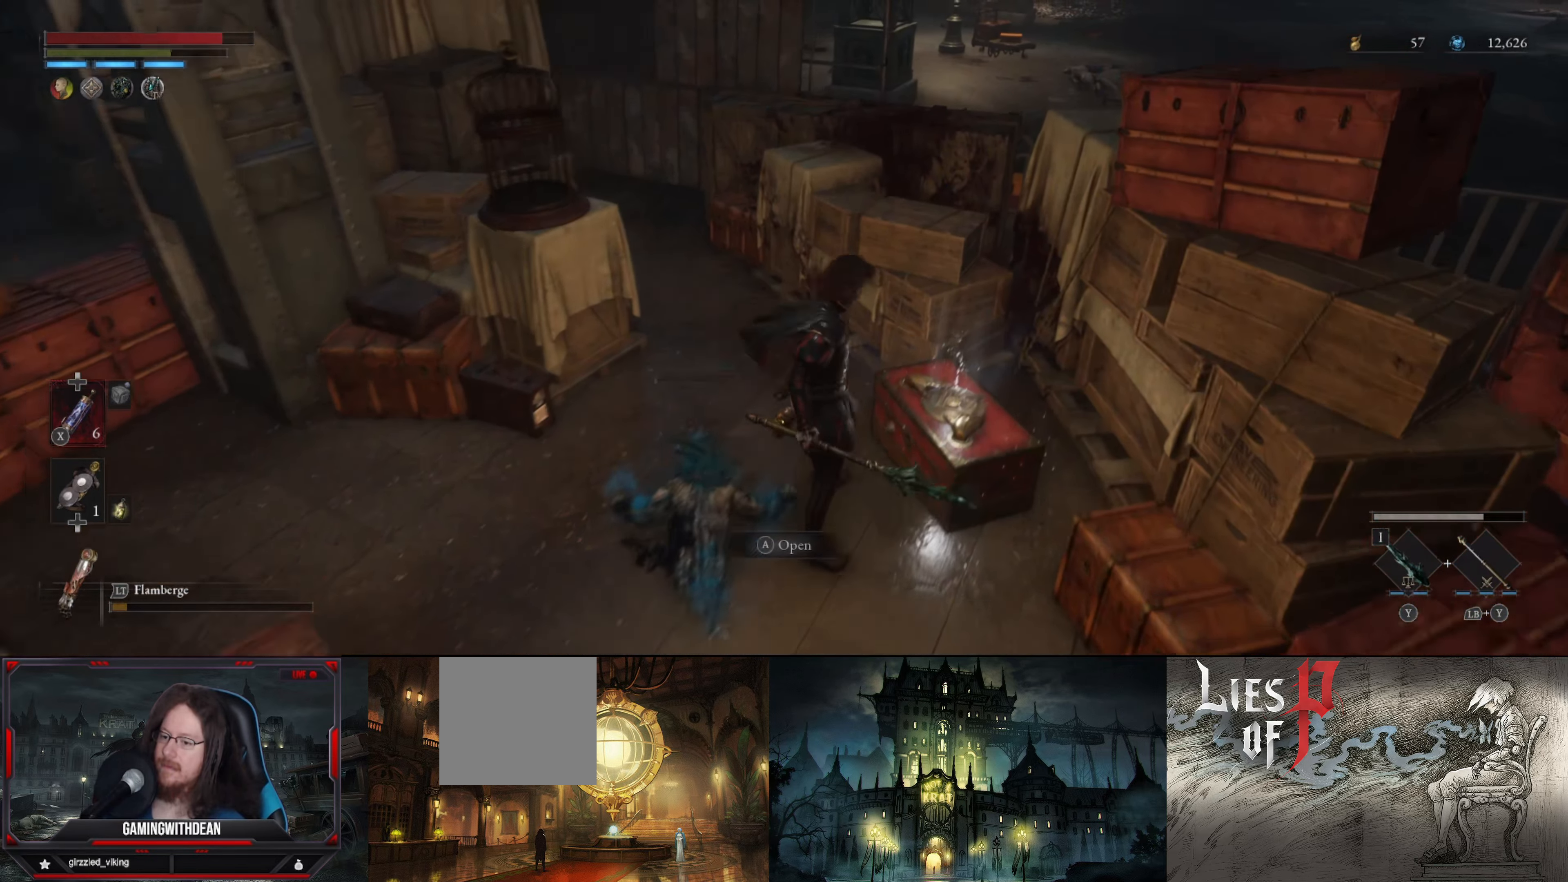
{"buttons": [], "left_stick": "center", "right_stick": "up-left", "events": [[16, "A", "down"], [150, "A", "up"], [233, "left_stick", "center"], [333, "right_stick", "left"], [466, "right_stick", "up-left"]]}
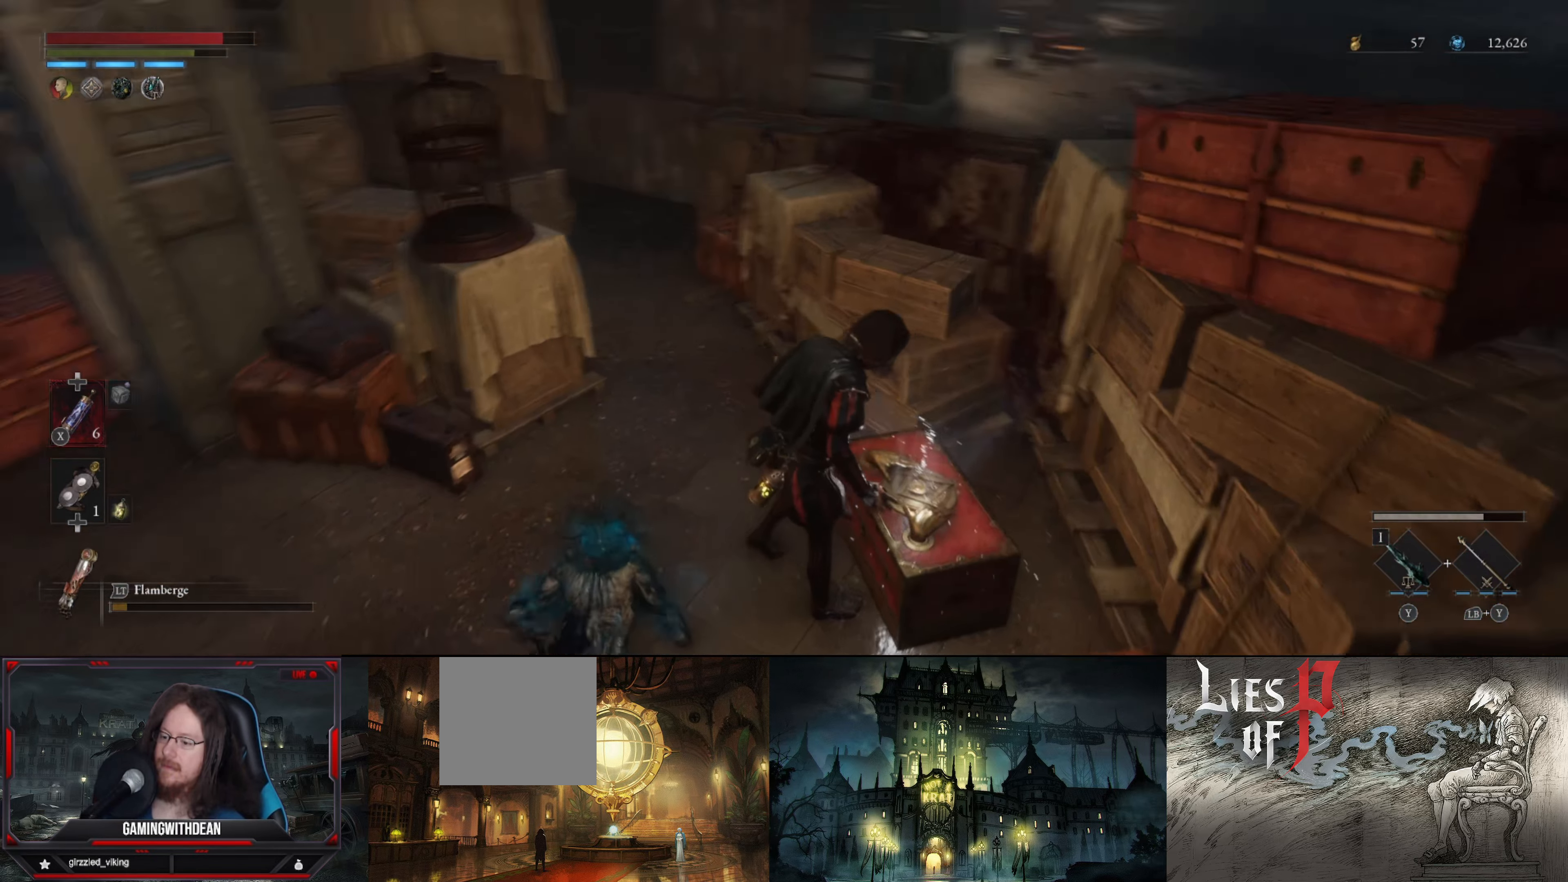
{"buttons": [], "left_stick": "center", "right_stick": "center", "events": [[116, "right_stick", "center"]]}
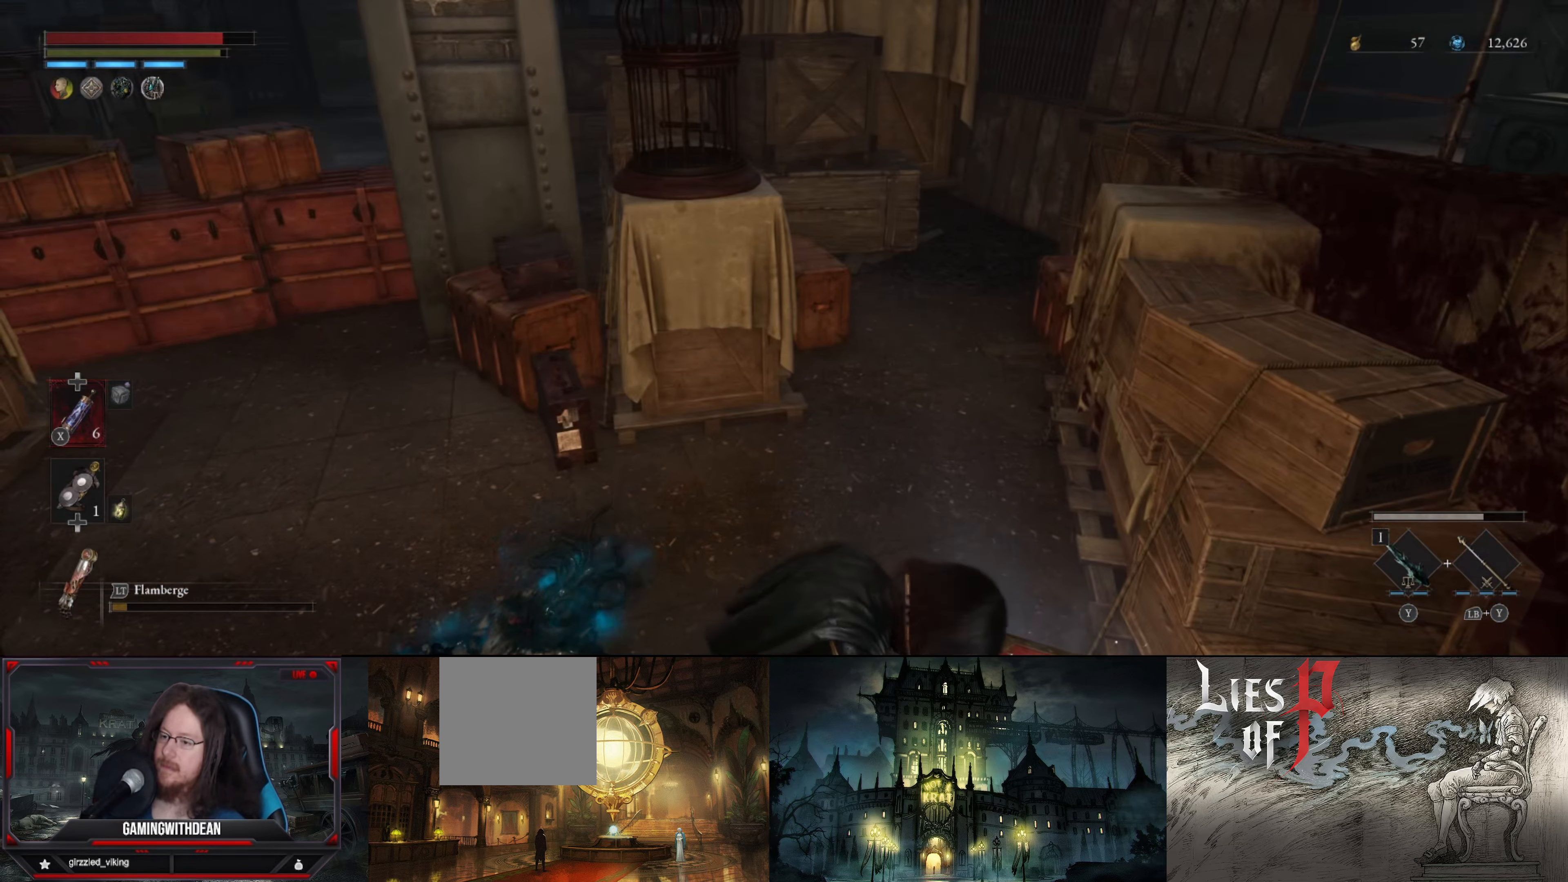
{"buttons": [], "left_stick": "center", "right_stick": "right", "events": [[233, "right_stick", "right"]]}
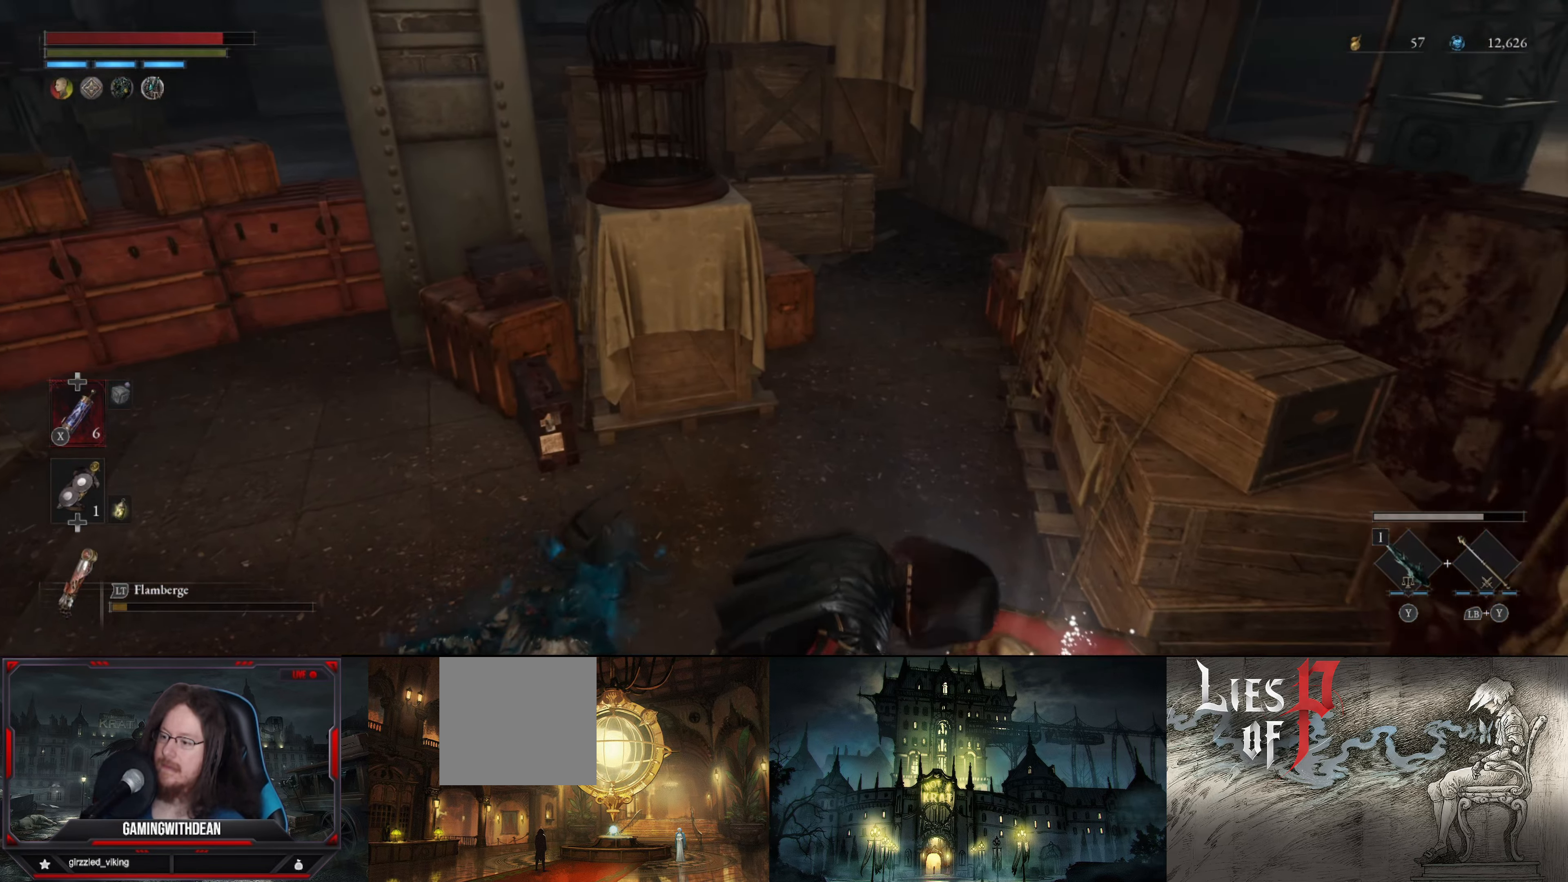
{"buttons": [], "left_stick": "center", "right_stick": "center", "events": [[217, "right_stick", "center"]]}
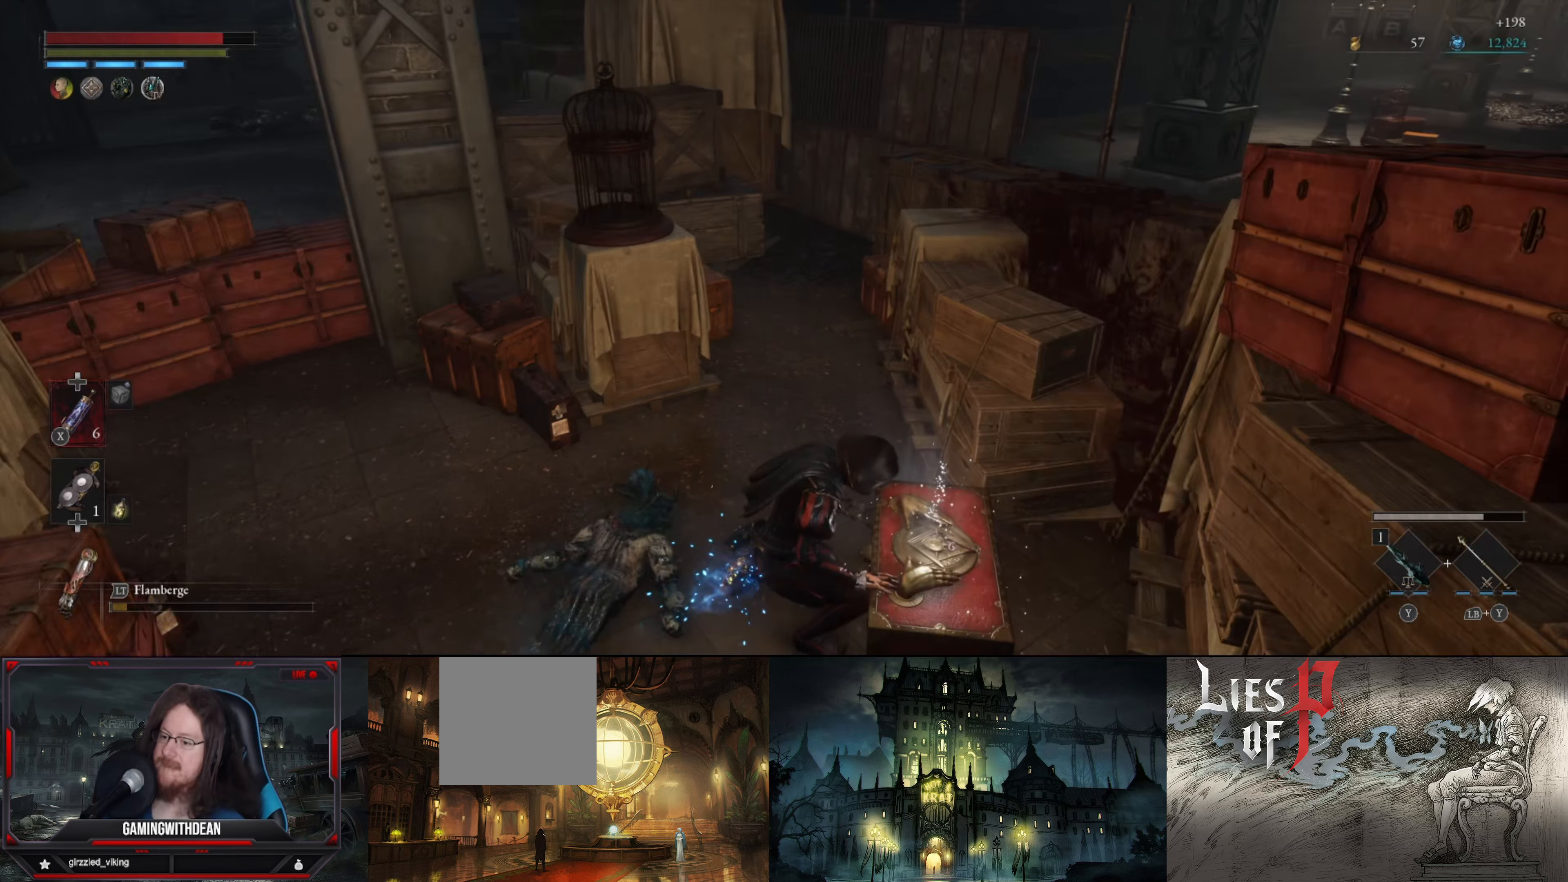
{"buttons": [], "left_stick": "center", "right_stick": "center", "events": []}